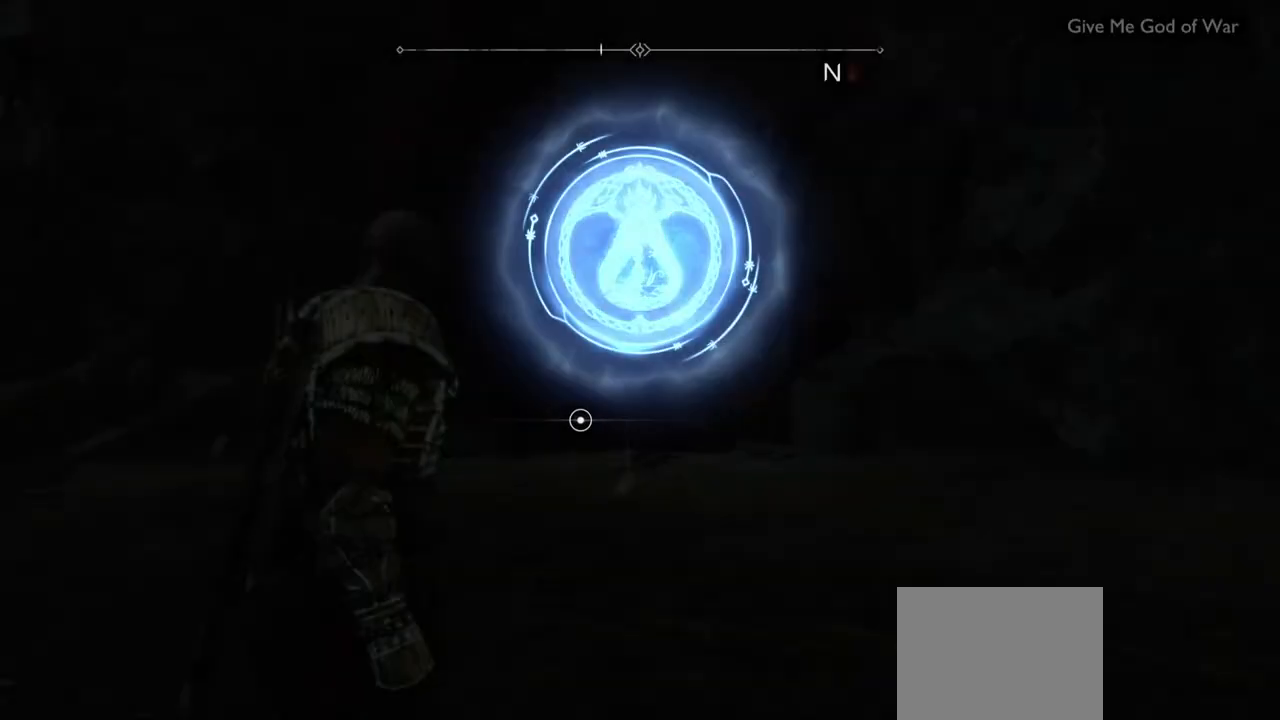
Gameplay with a controller (PlayStation layout); each line is a JSON object with the inputs held at the frame after it (dt_ms = milliseconds from this image to that frame). "events" lists button and stick changes between this image and that frame as [ms after this image, input, new state], when the widget could be followed in between. Not read: L3 R3.
{"dt_ms": 500, "buttons": [], "left_stick": "center", "right_stick": "center", "events": []}
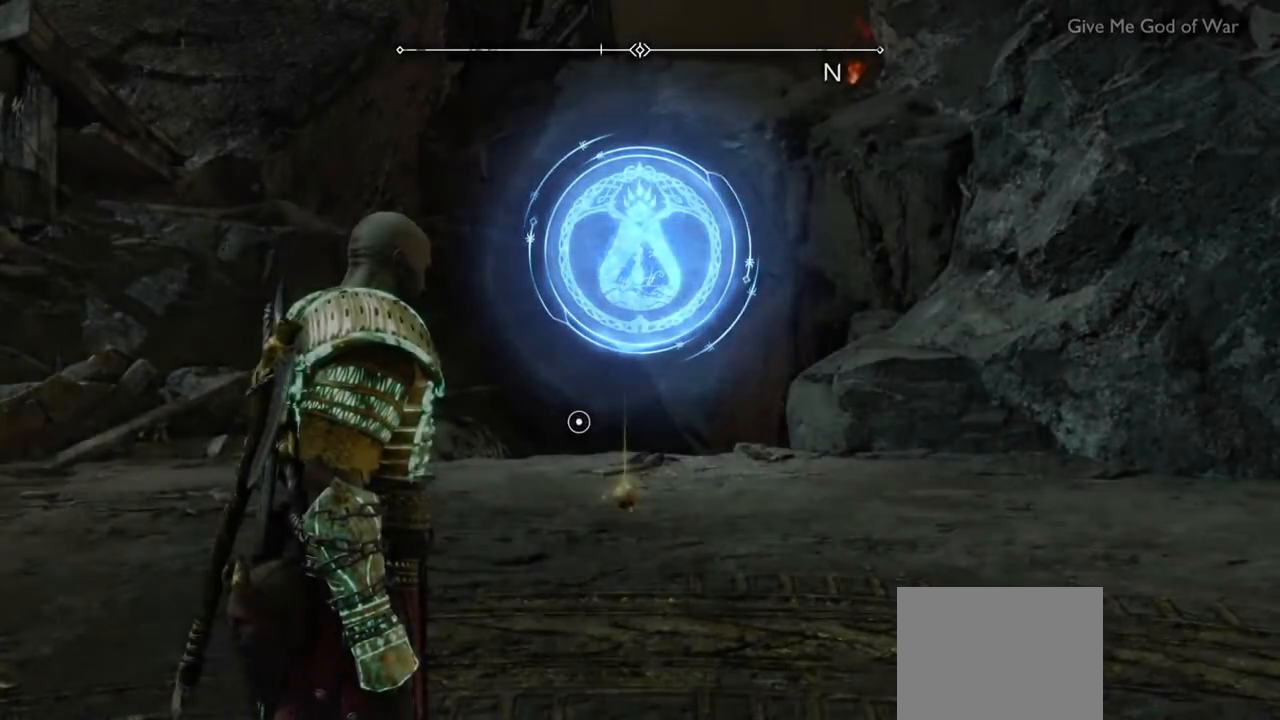
{"dt_ms": 500, "buttons": [], "left_stick": "center", "right_stick": "center", "events": []}
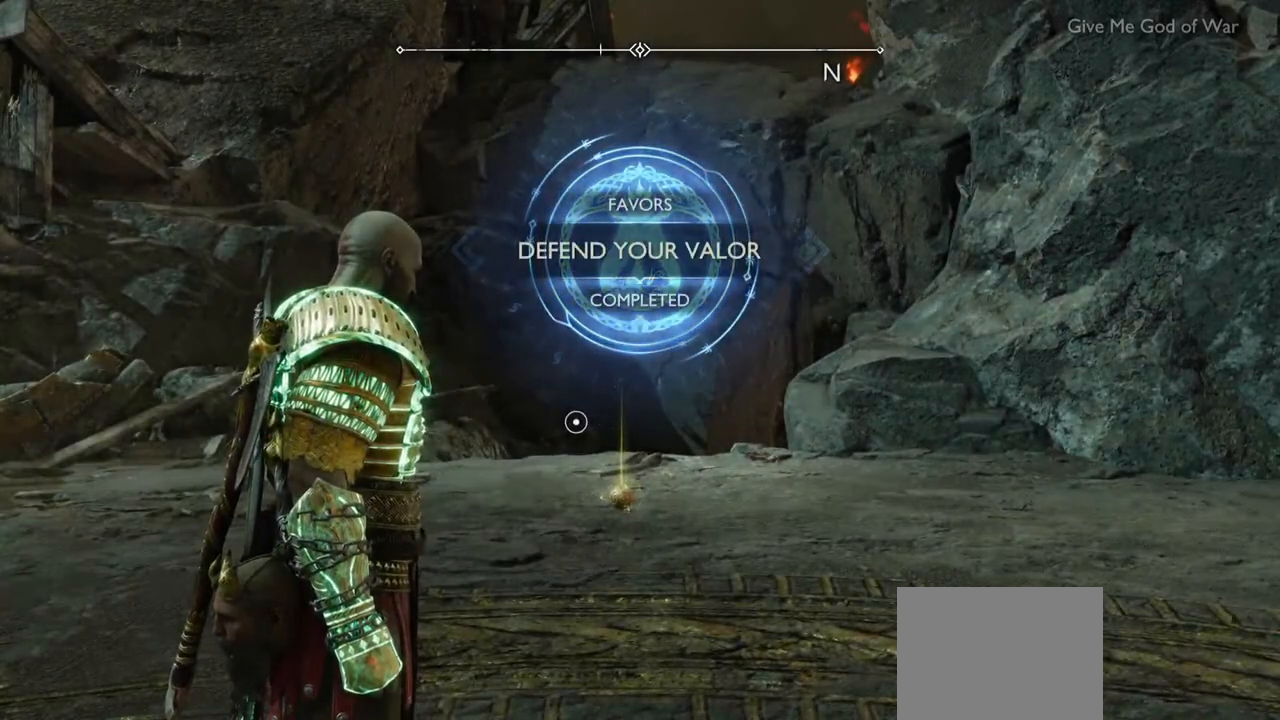
{"dt_ms": 500, "buttons": [], "left_stick": "center", "right_stick": "center", "events": []}
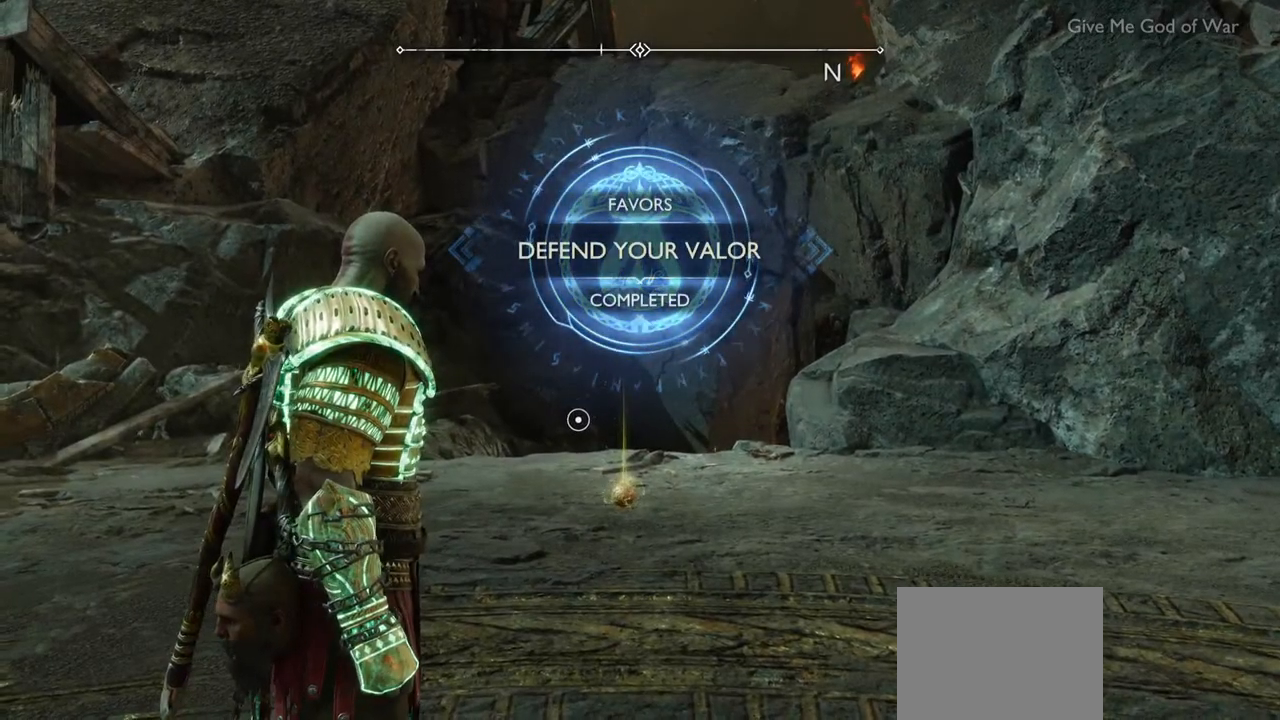
{"dt_ms": 500, "buttons": [], "left_stick": "center", "right_stick": "center", "events": []}
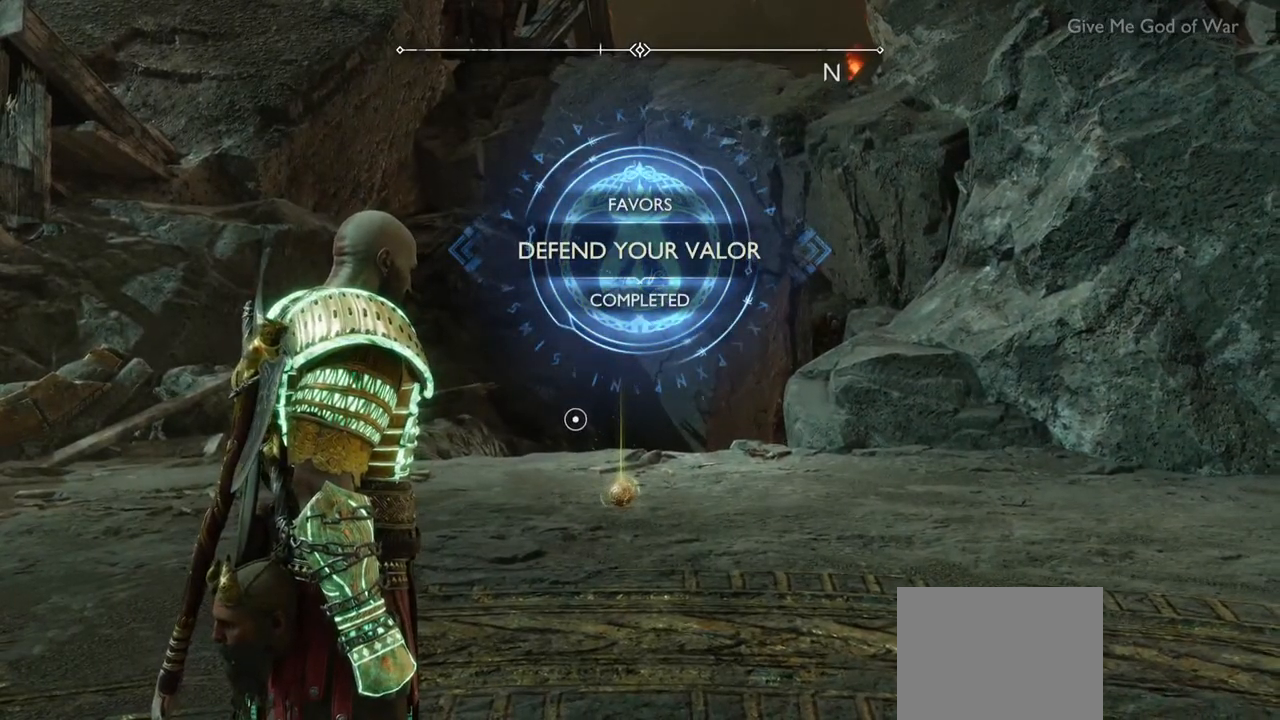
{"dt_ms": 500, "buttons": [], "left_stick": "center", "right_stick": "center", "events": []}
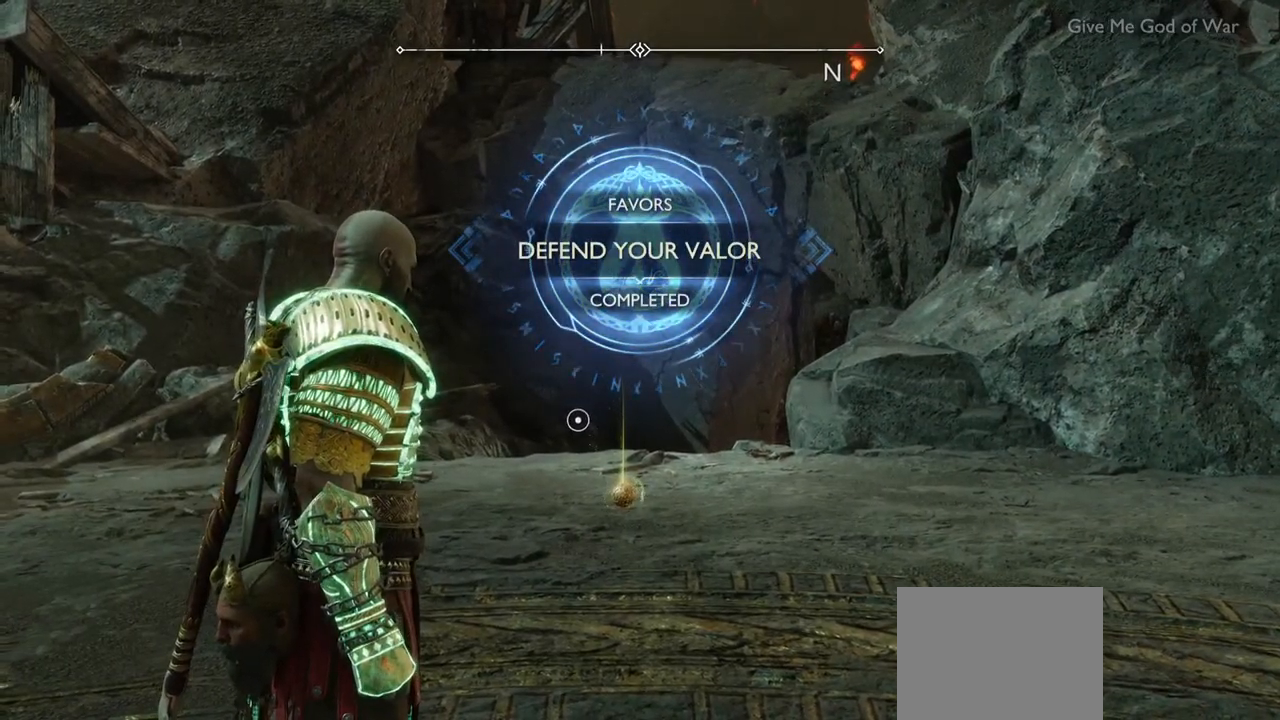
{"dt_ms": 500, "buttons": [], "left_stick": "center", "right_stick": "center", "events": []}
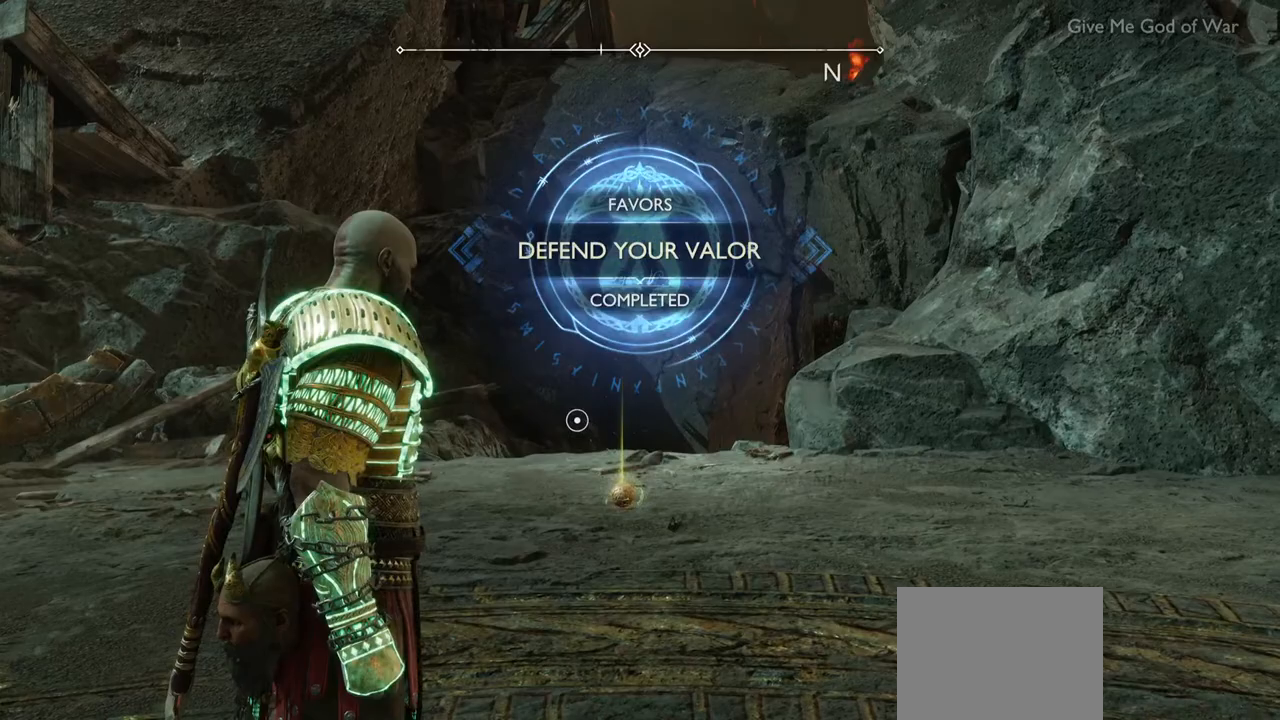
{"dt_ms": 500, "buttons": [], "left_stick": "center", "right_stick": "center", "events": []}
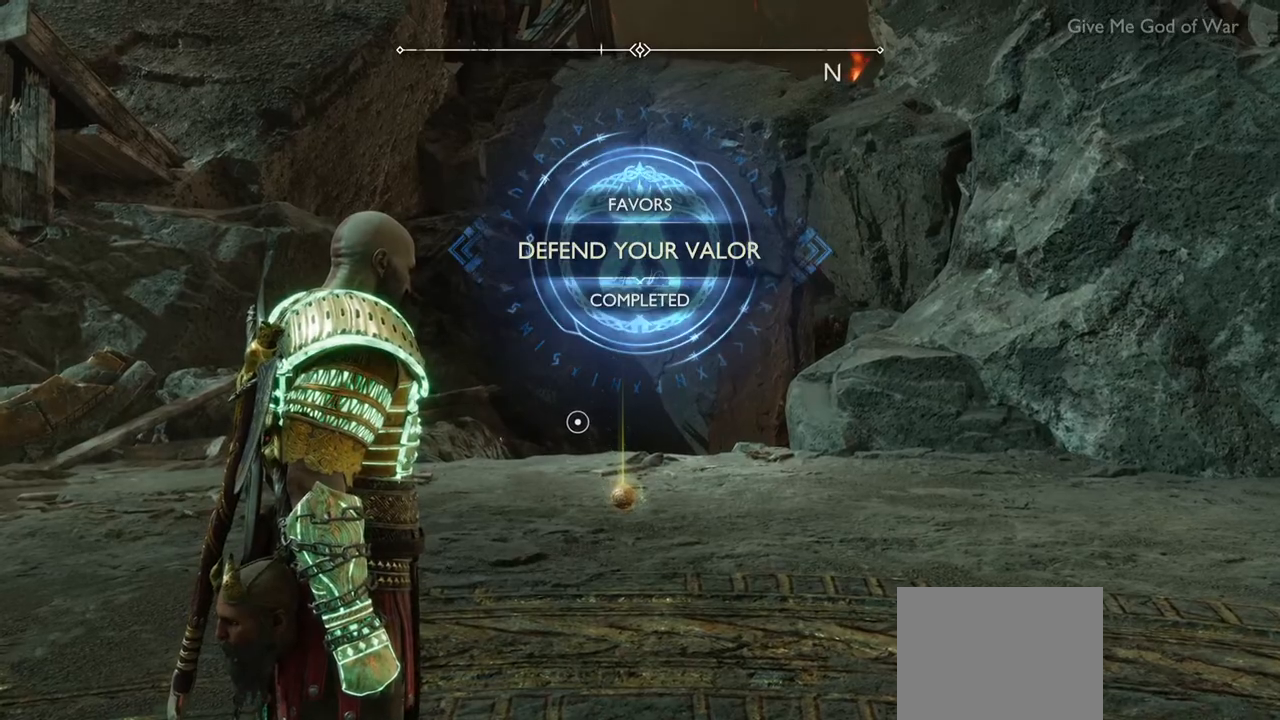
{"dt_ms": 500, "buttons": [], "left_stick": "center", "right_stick": "up-left", "events": [[350, "right_stick", "up-left"]]}
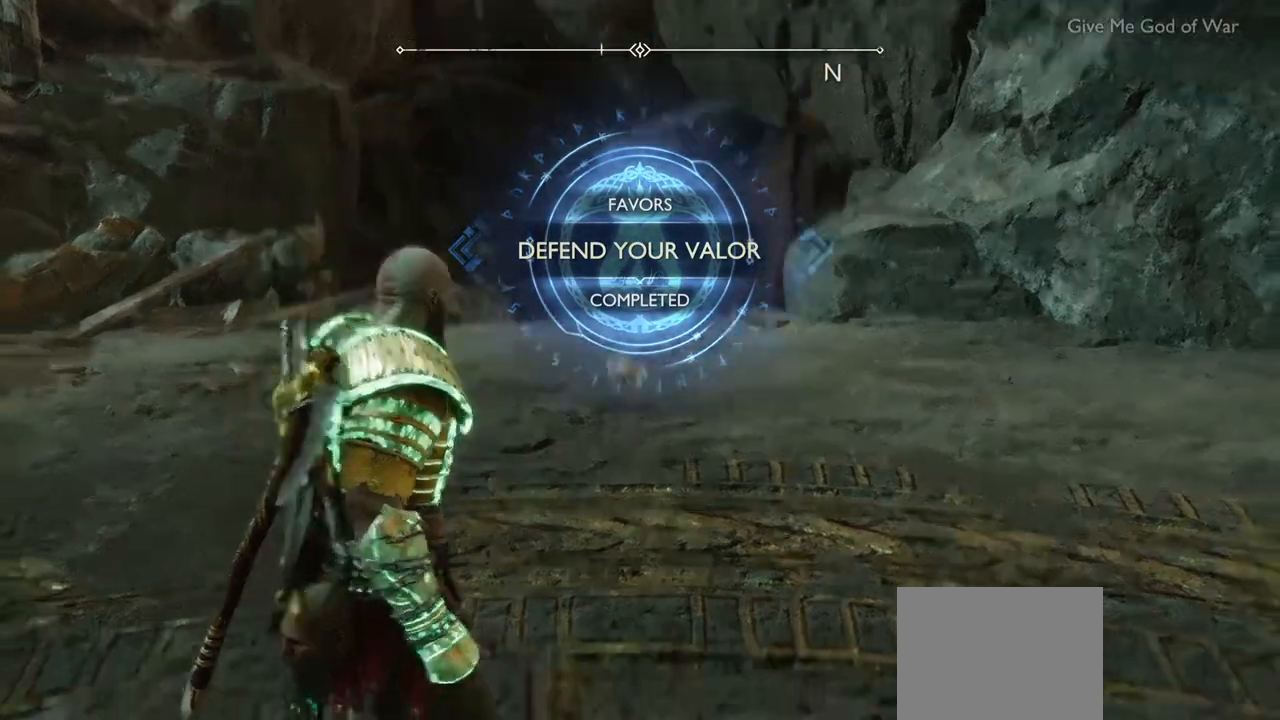
{"dt_ms": 500, "buttons": [], "left_stick": "center", "right_stick": "center", "events": [[83, "right_stick", "center"]]}
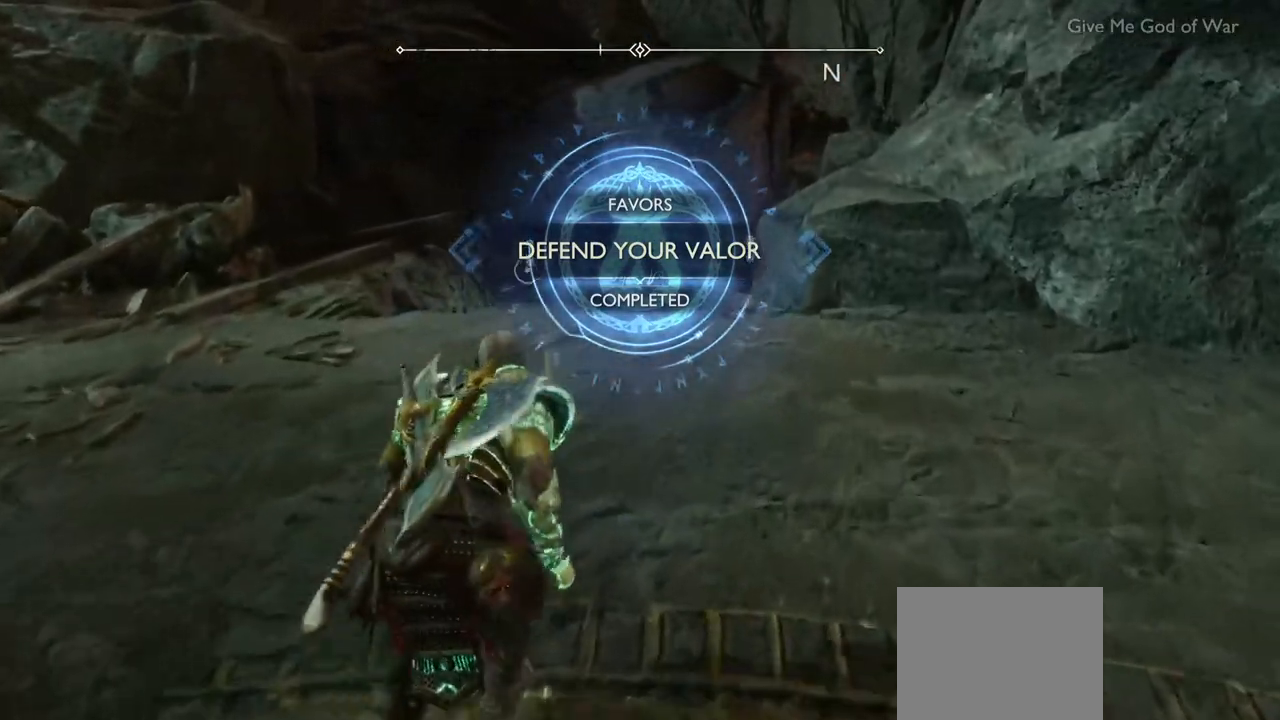
{"dt_ms": 1000, "buttons": [], "left_stick": "center", "right_stick": "center"}
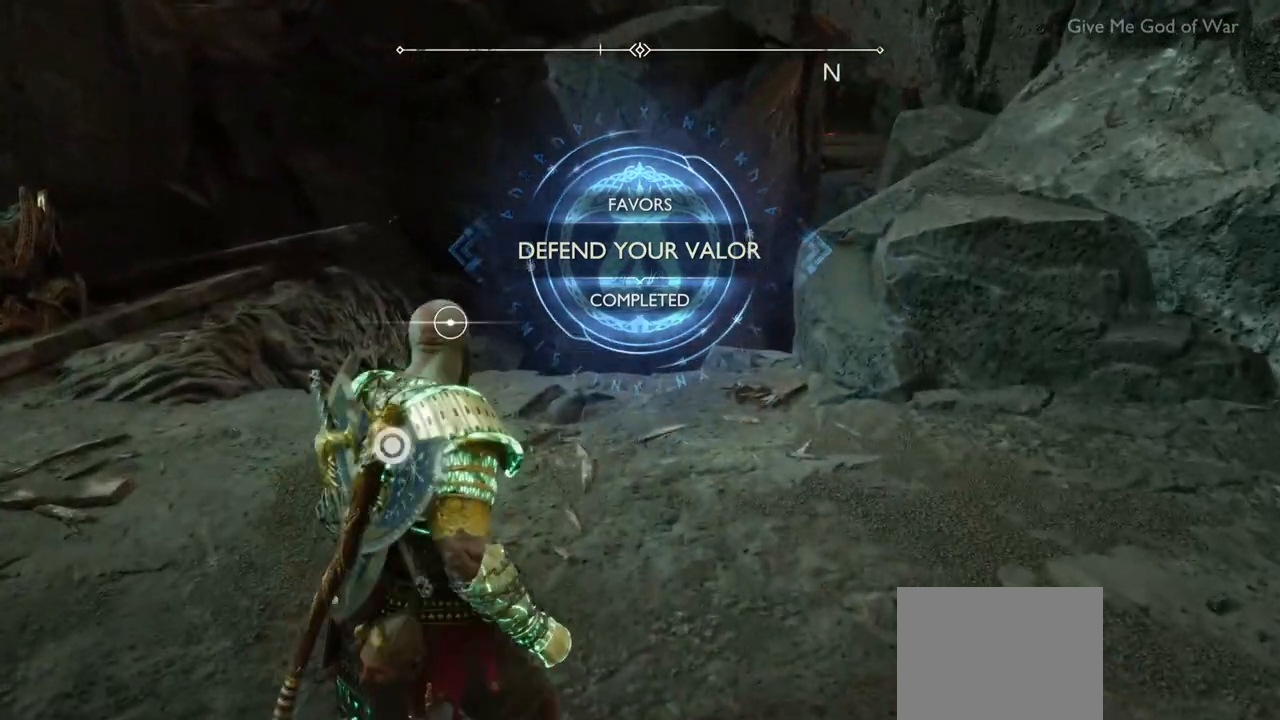
{"dt_ms": 500, "buttons": [], "left_stick": "center", "right_stick": "center", "events": []}
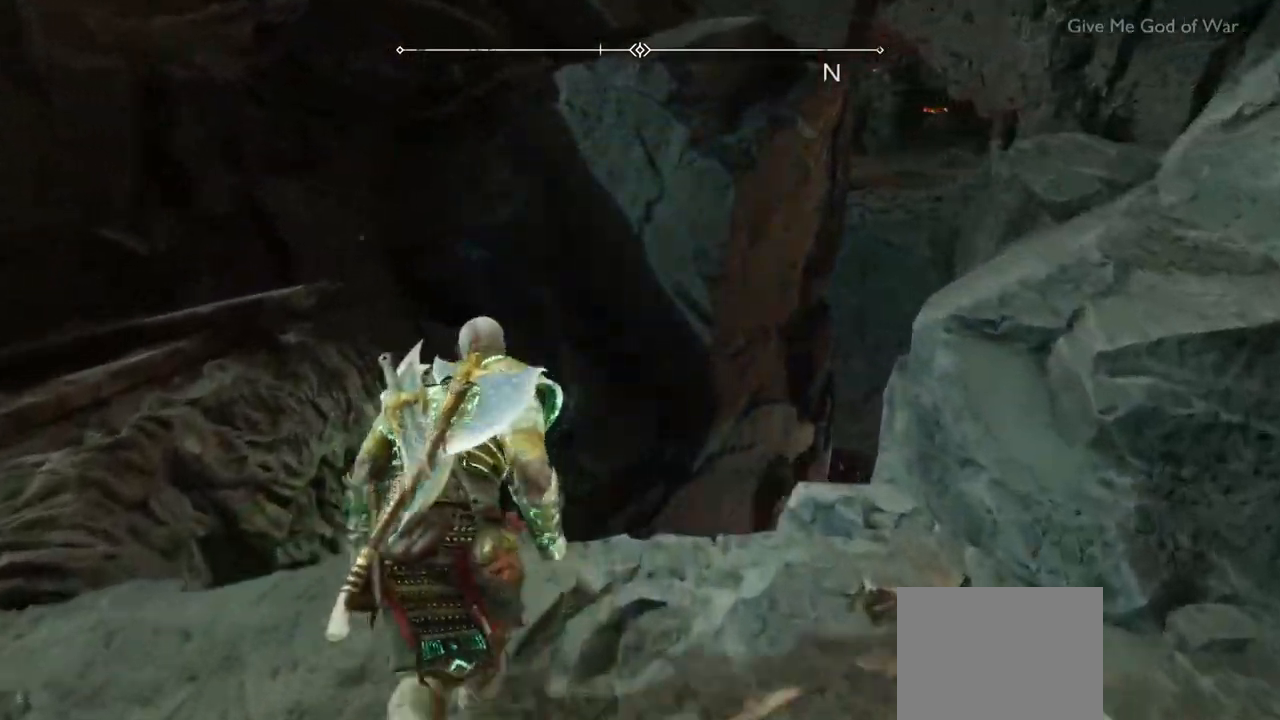
{"dt_ms": 500, "buttons": [], "left_stick": "center", "right_stick": "center", "events": [[17, "CIRCLE", "down"], [117, "CIRCLE", "up"], [250, "CIRCLE", "down"], [317, "CIRCLE", "up"], [333, "CIRCLE", "down"], [450, "CIRCLE", "up"]]}
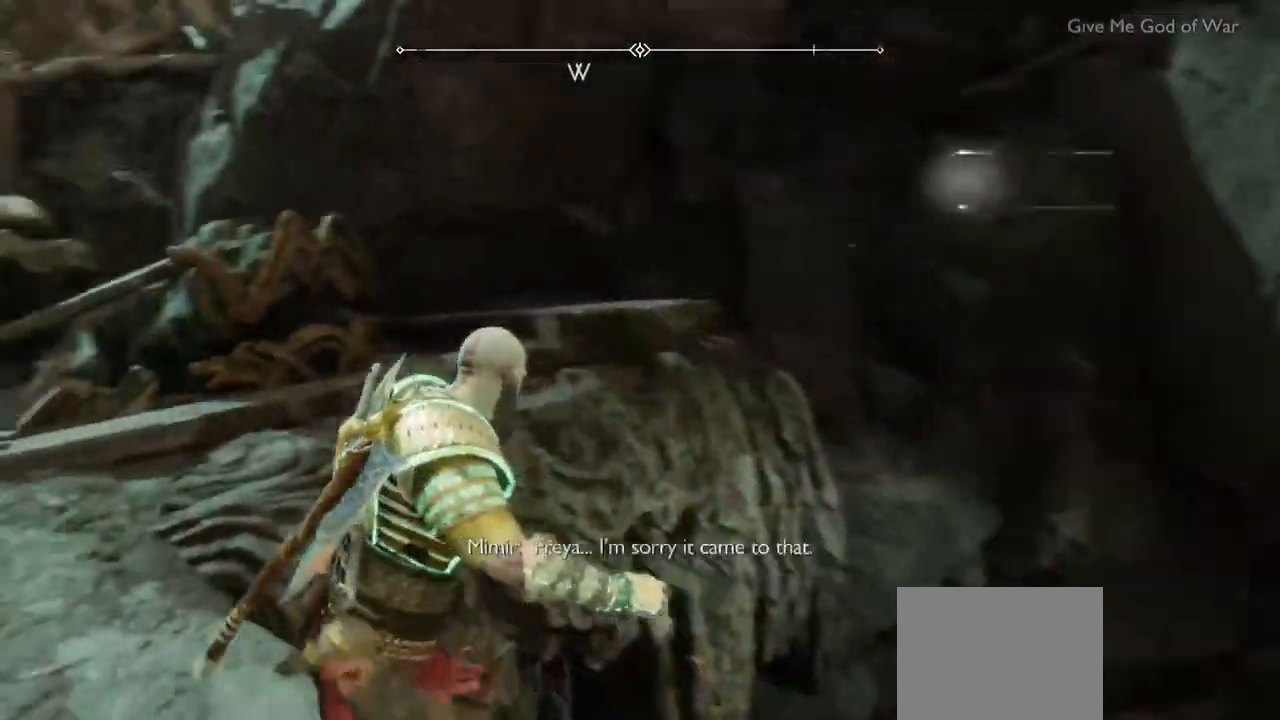
{"dt_ms": 500, "buttons": [], "left_stick": "center", "right_stick": "center", "events": [[50, "CIRCLE", "down"], [133, "CIRCLE", "up"]]}
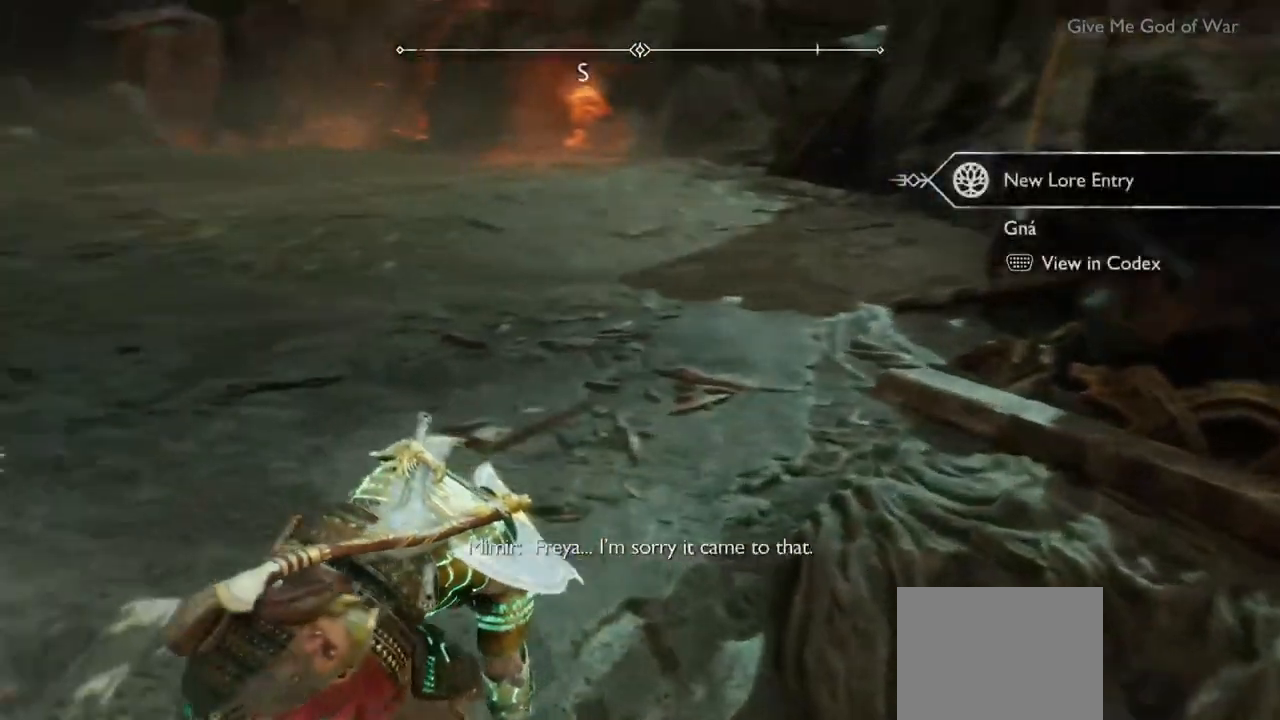
{"dt_ms": 500, "buttons": [], "left_stick": "down", "right_stick": "center", "events": [[200, "left_stick", "up-right"], [300, "left_stick", "down"]]}
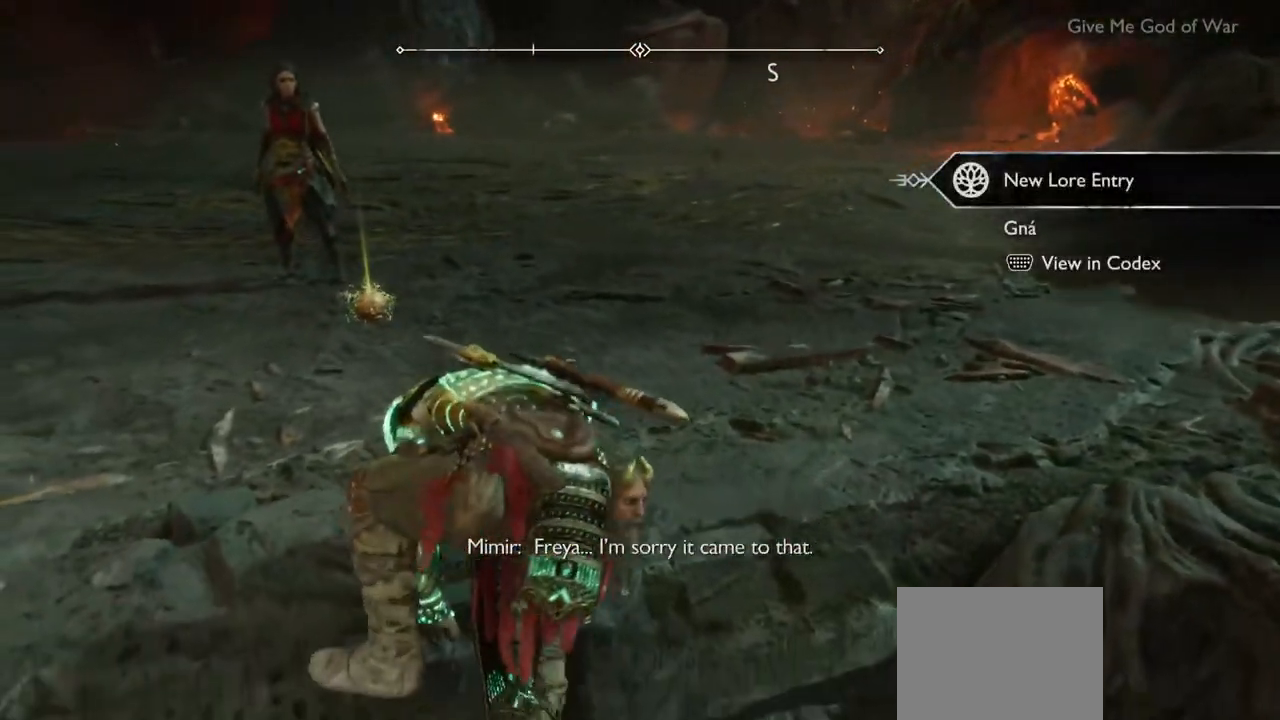
{"dt_ms": 500, "buttons": [], "left_stick": "down", "right_stick": "center", "events": []}
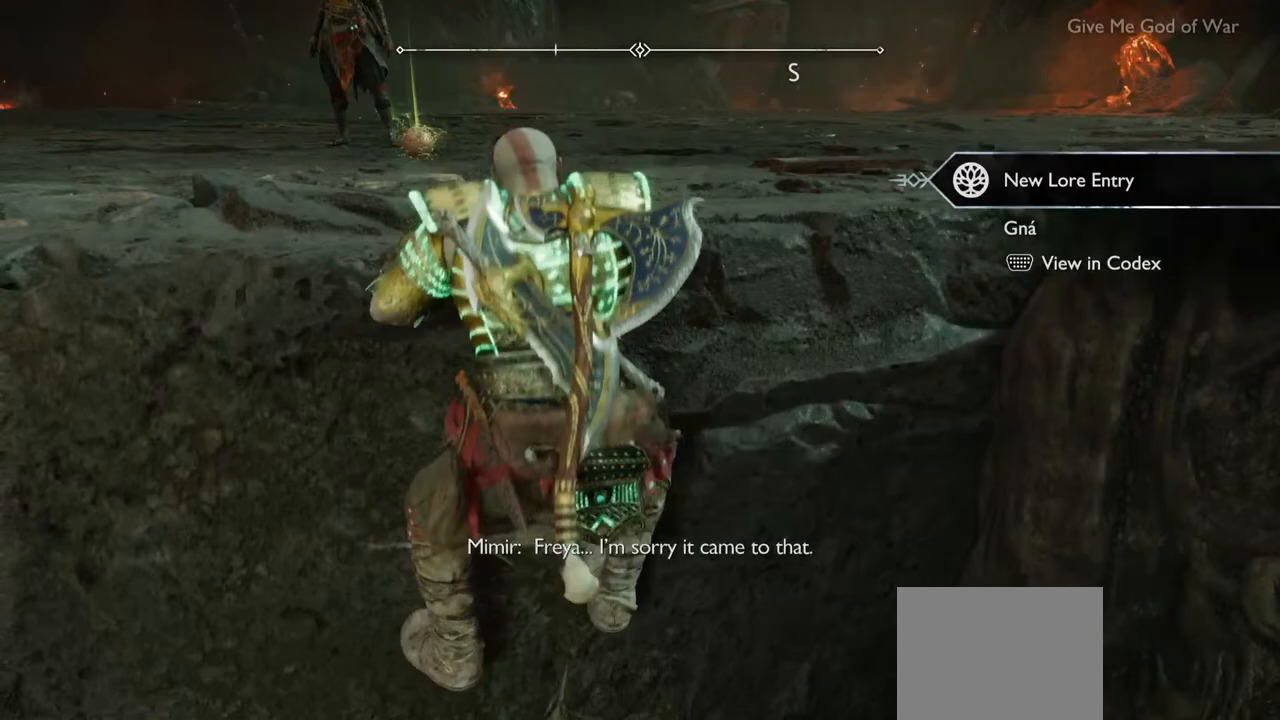
{"dt_ms": 500, "buttons": [], "left_stick": "down", "right_stick": "center", "events": []}
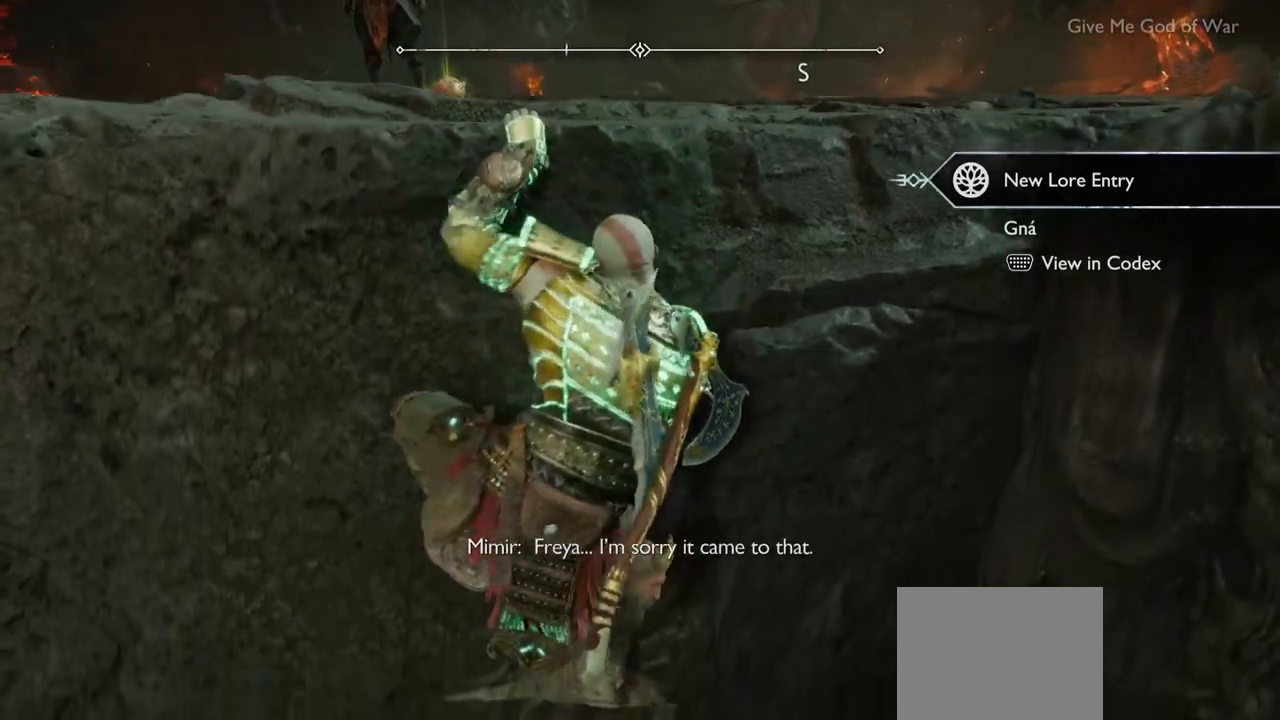
{"dt_ms": 500, "buttons": [], "left_stick": "down", "right_stick": "center", "events": []}
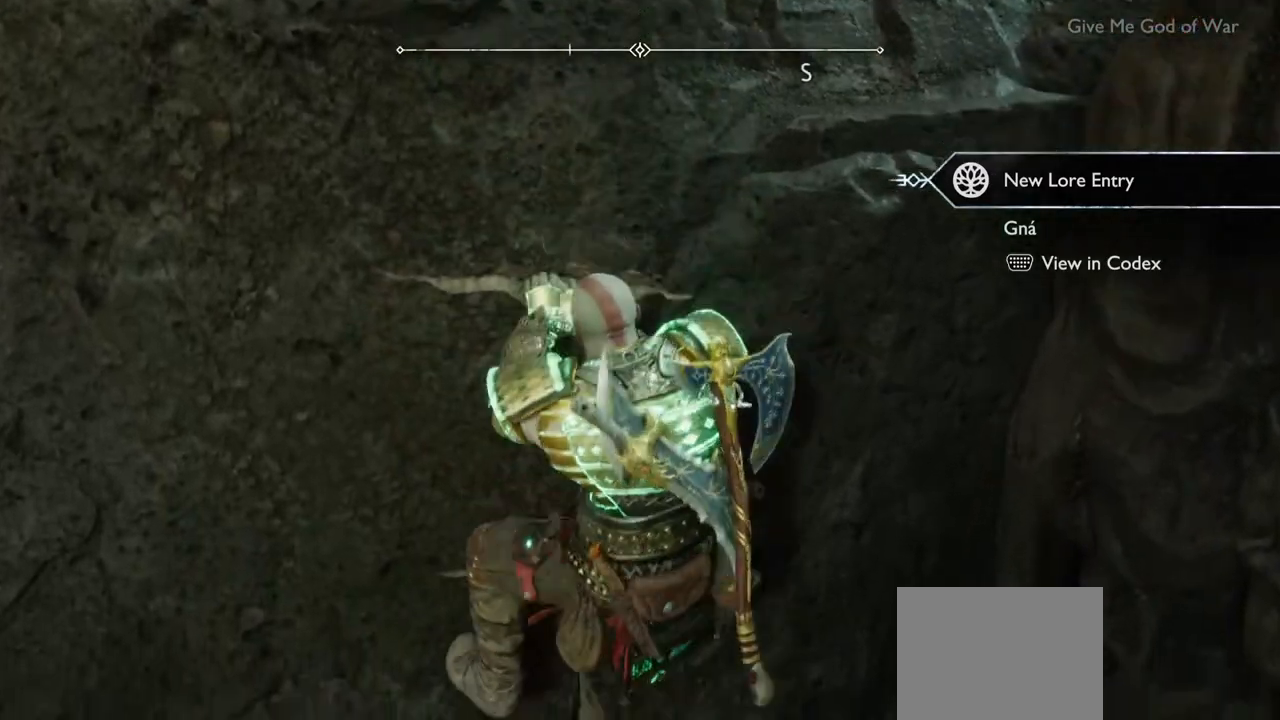
{"dt_ms": 500, "buttons": [], "left_stick": "down", "right_stick": "center", "events": []}
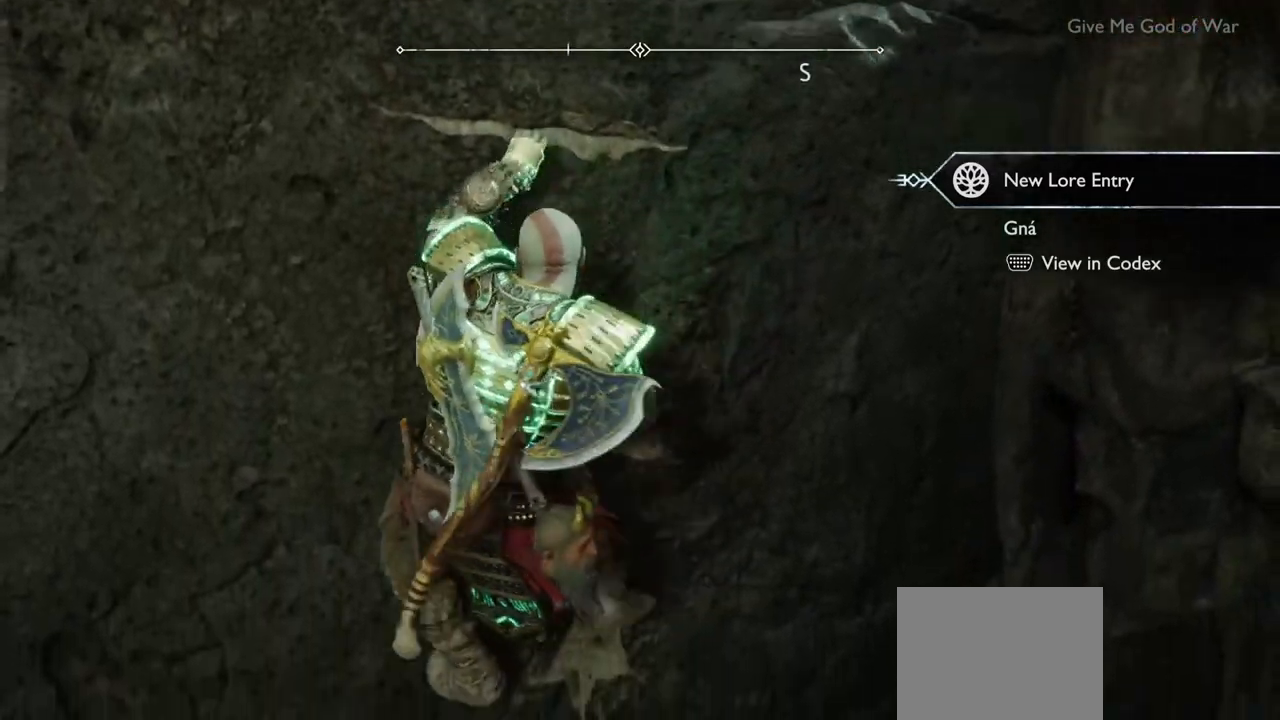
{"dt_ms": 500, "buttons": [], "left_stick": "down", "right_stick": "center", "events": []}
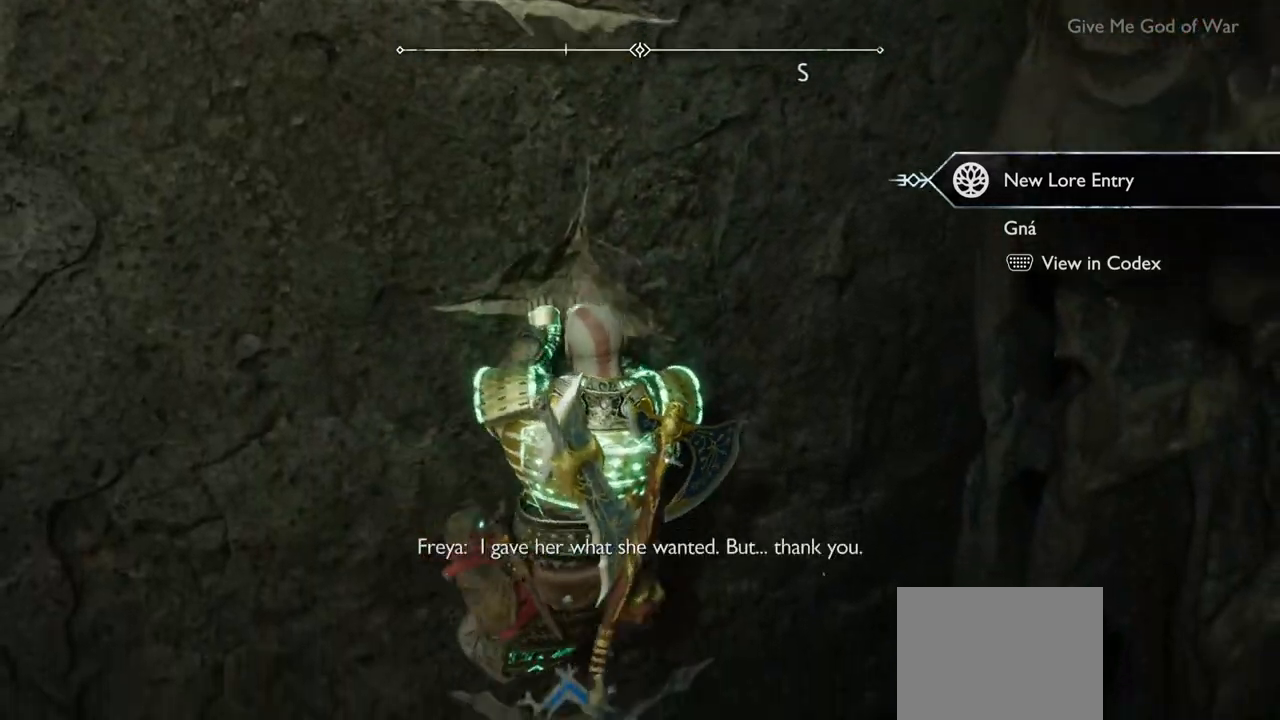
{"dt_ms": 500, "buttons": [], "left_stick": "down", "right_stick": "center", "events": []}
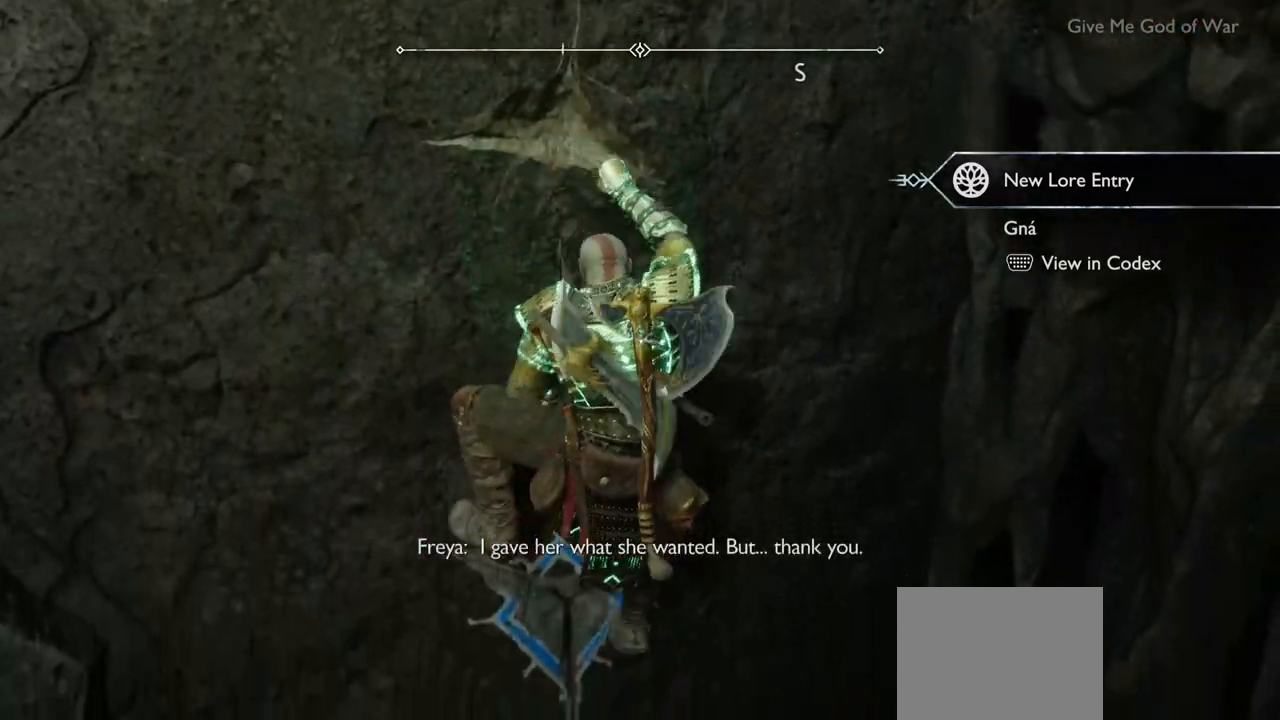
{"dt_ms": 500, "buttons": [], "left_stick": "down", "right_stick": "center", "events": []}
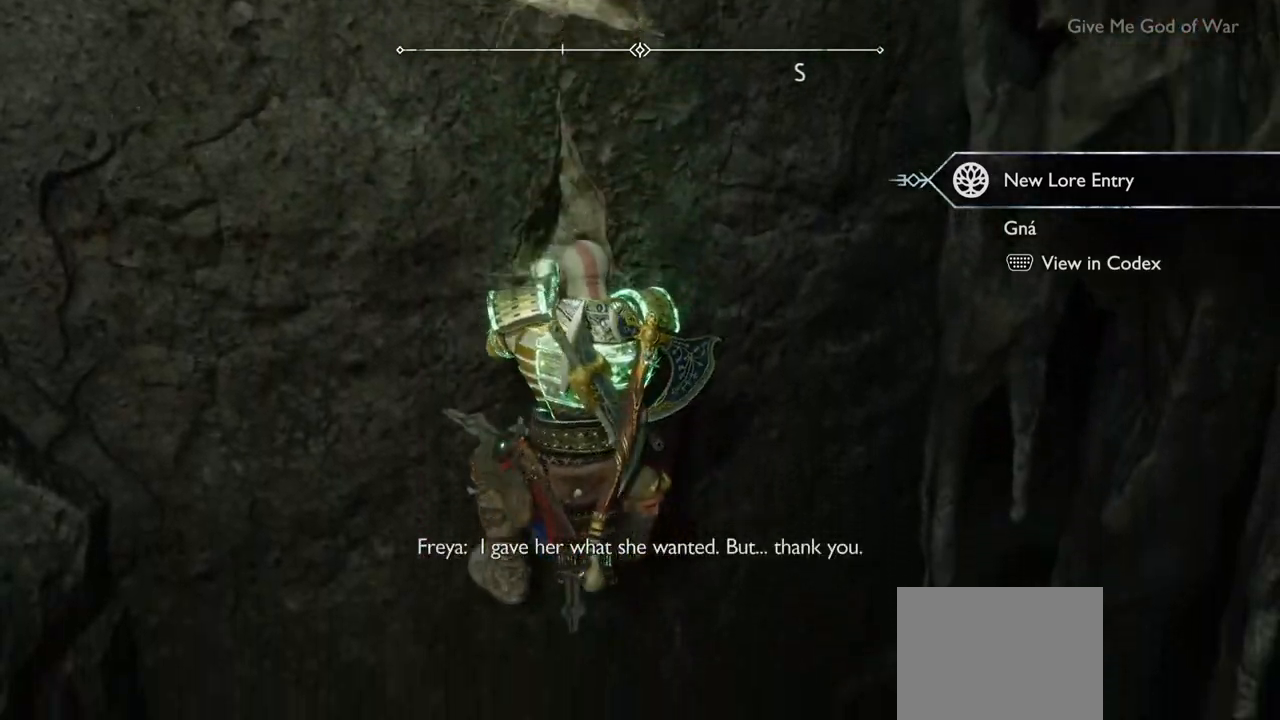
{"dt_ms": 500, "buttons": [], "left_stick": "down", "right_stick": "center", "events": [[100, "right_stick", "up-left"], [433, "right_stick", "center"]]}
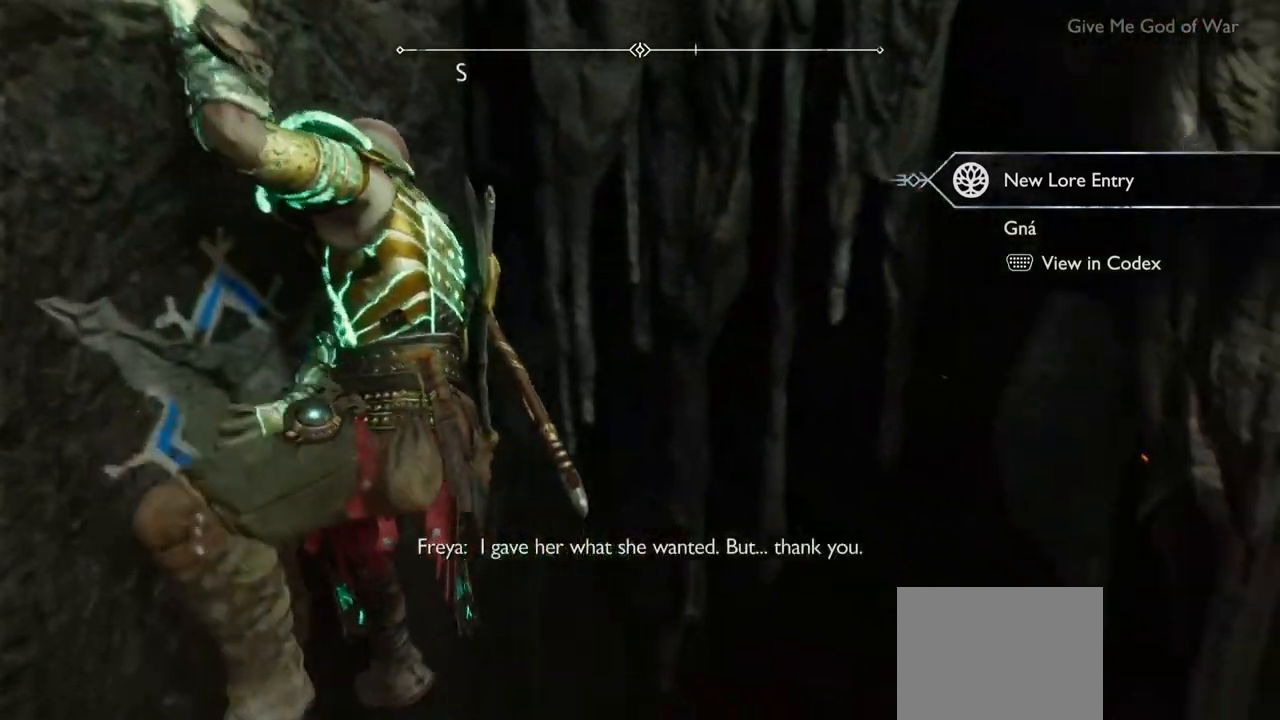
{"dt_ms": 500, "buttons": [], "left_stick": "up-right", "right_stick": "center", "events": [[467, "left_stick", "up-right"]]}
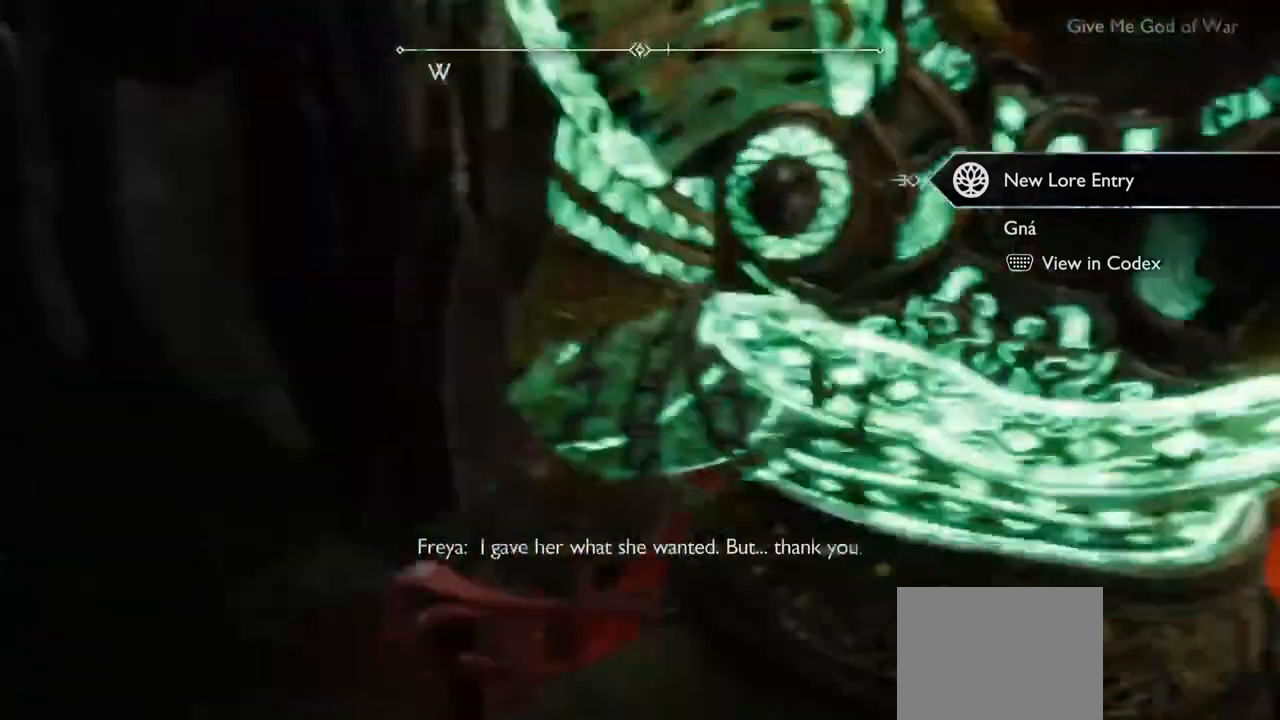
{"dt_ms": 500, "buttons": ["CIRCLE"], "left_stick": "center", "right_stick": "center", "events": [[17, "left_stick", "center"], [133, "CIRCLE", "down"], [233, "CIRCLE", "up"], [317, "CIRCLE", "down"], [417, "CIRCLE", "up"], [483, "CIRCLE", "down"]]}
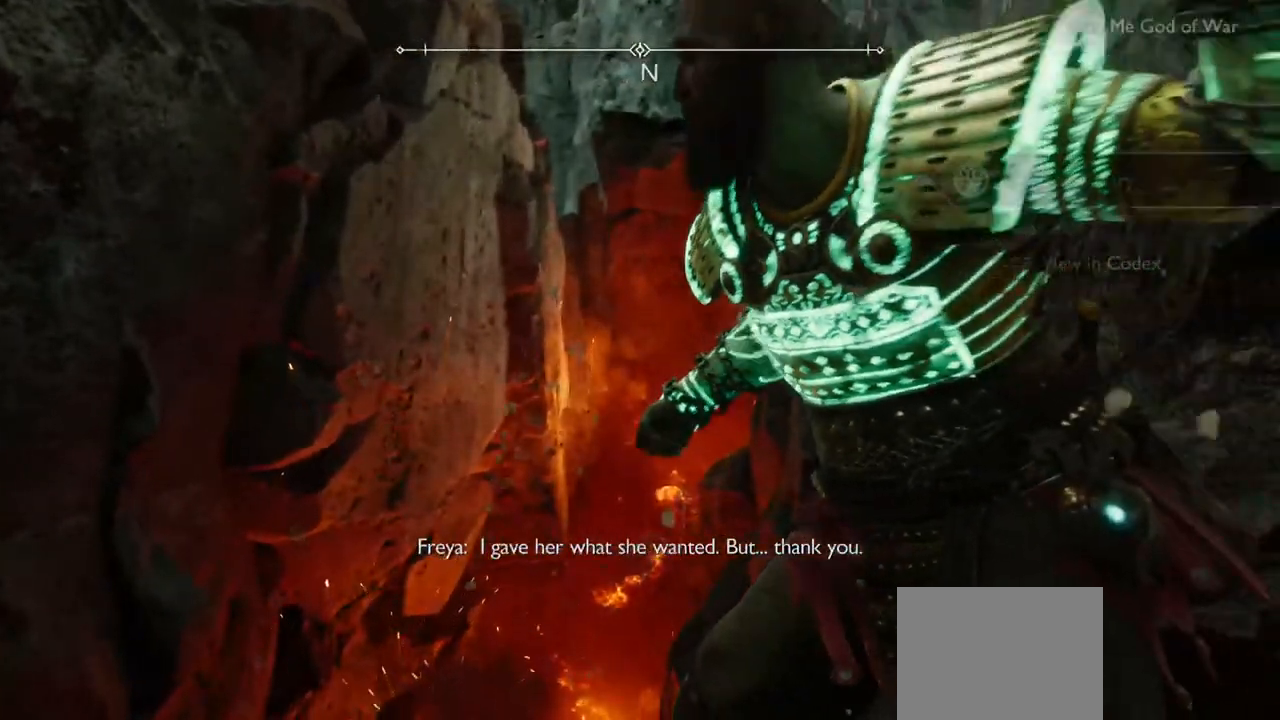
{"dt_ms": 500, "buttons": ["CIRCLE"], "left_stick": "center", "right_stick": "center", "events": [[83, "CIRCLE", "up"], [150, "CIRCLE", "down"], [233, "CIRCLE", "up"], [317, "CIRCLE", "down"], [400, "CIRCLE", "up"], [467, "CIRCLE", "down"]]}
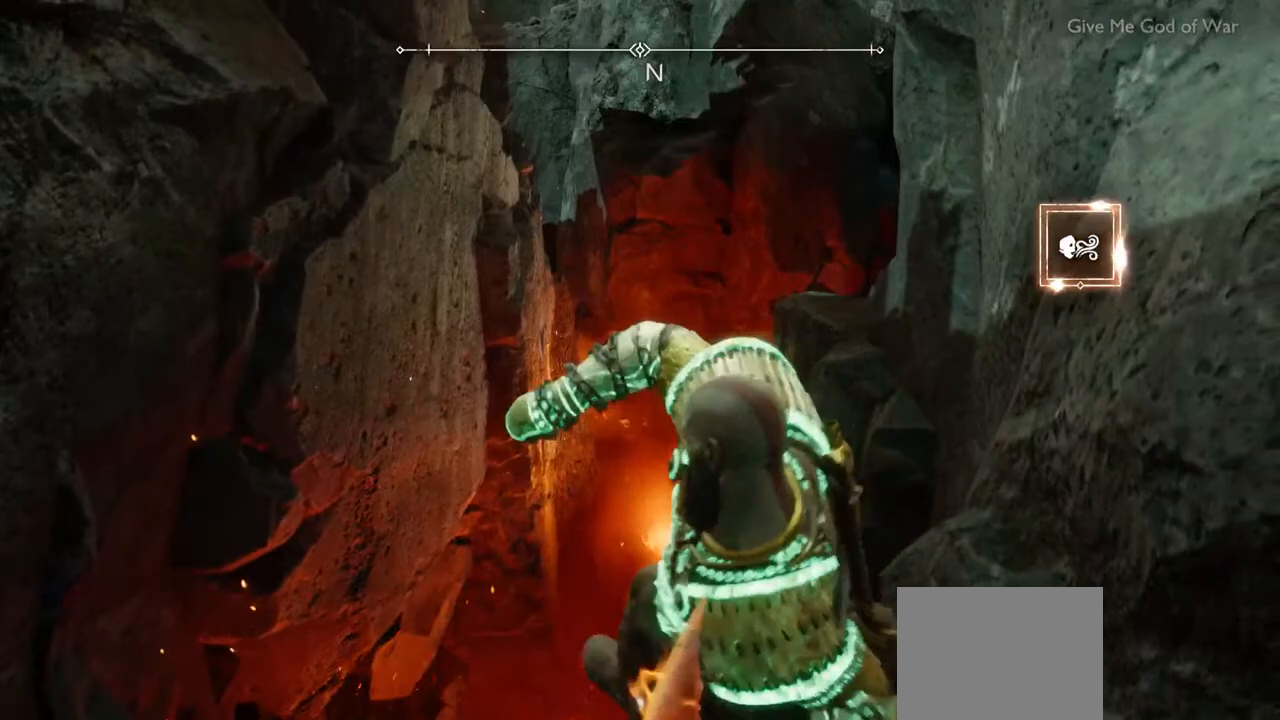
{"dt_ms": 500, "buttons": [], "left_stick": "center", "right_stick": "center", "events": [[83, "CIRCLE", "up"]]}
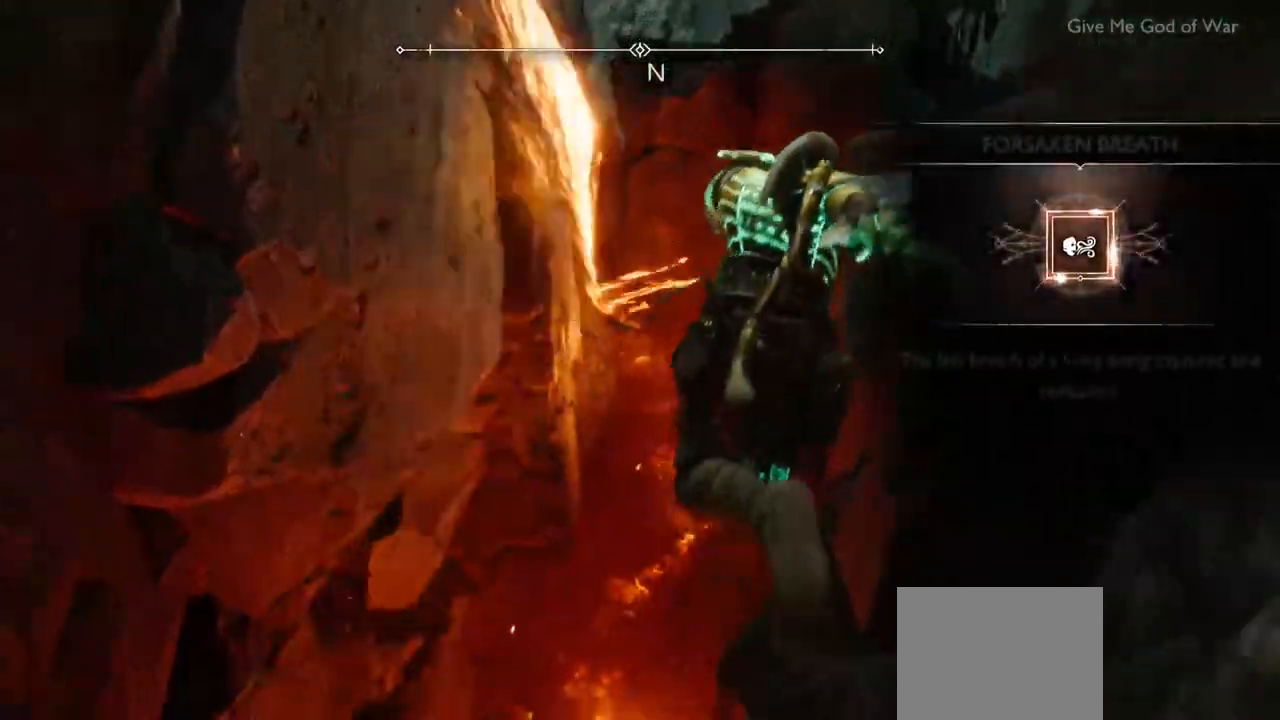
{"dt_ms": 500, "buttons": [], "left_stick": "center", "right_stick": "center", "events": []}
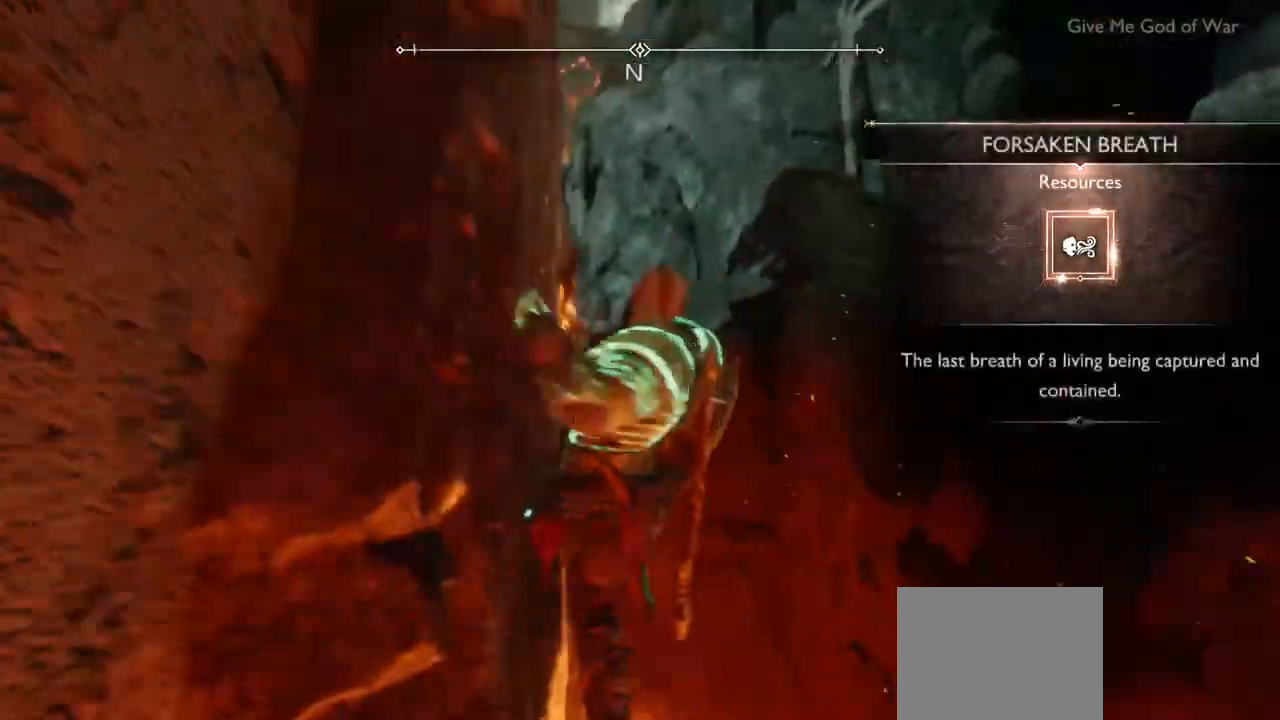
{"dt_ms": 500, "buttons": ["CIRCLE"], "left_stick": "center", "right_stick": "center", "events": [[117, "CIRCLE", "down"], [217, "CIRCLE", "up"], [300, "CIRCLE", "down"], [400, "CIRCLE", "up"], [467, "CIRCLE", "down"]]}